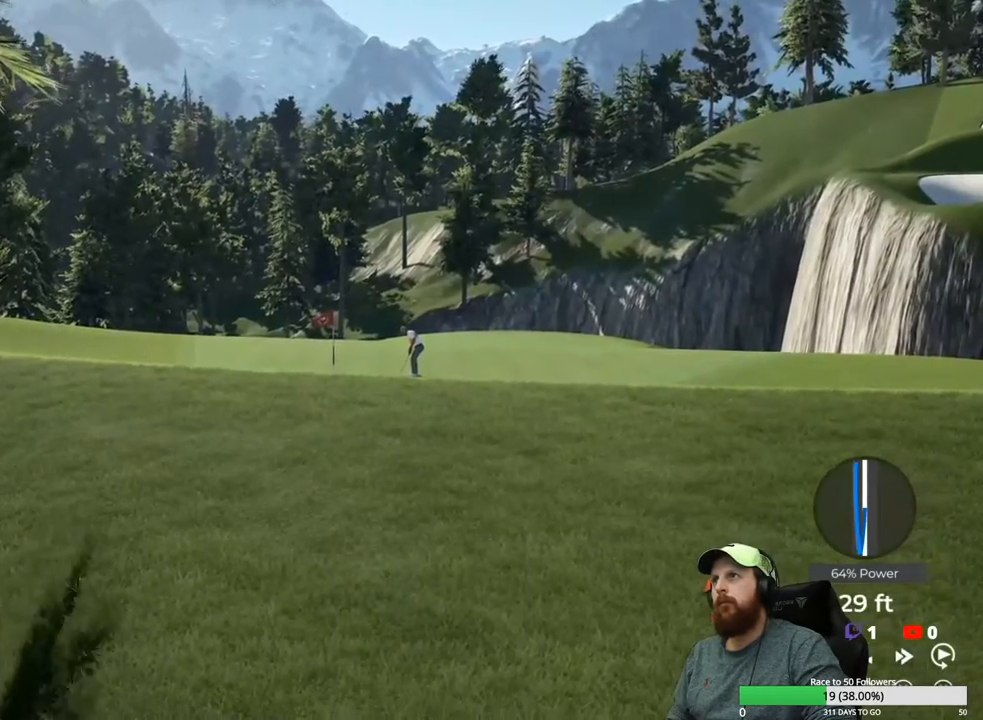
Gameplay with a controller (Xbox layout); each line is a JSON object with the inputs held at the frame after it. "events" lists button and stick changes between this image and that frame as [ms after this image, input, new state], when the widget could be followed in between.
{"buttons": [], "left_stick": "center", "right_stick": "center", "events": []}
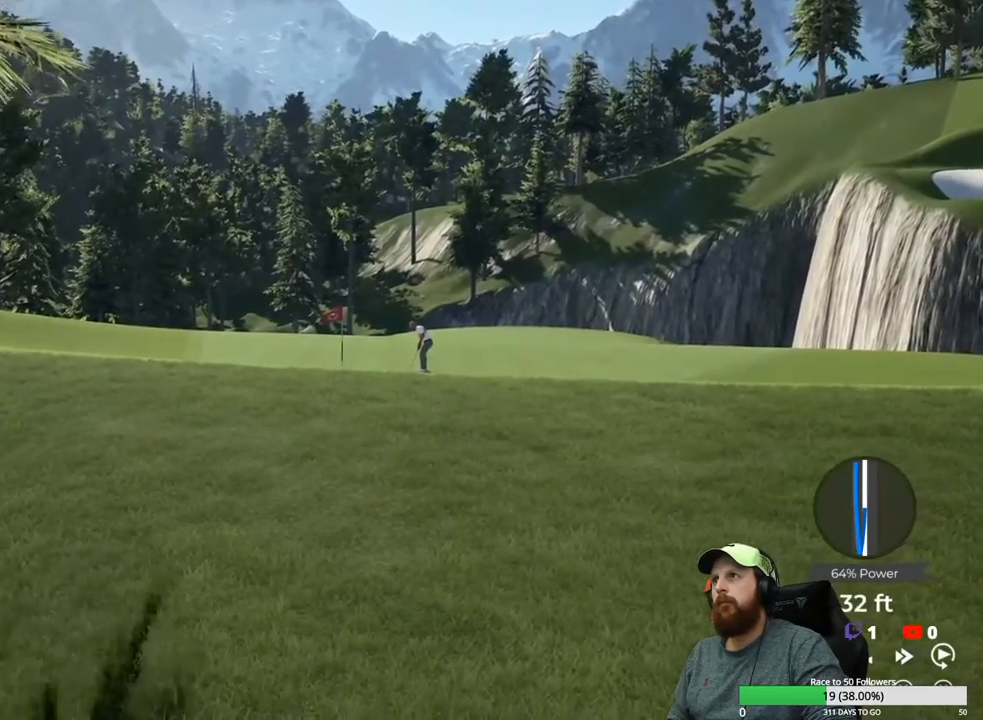
{"buttons": [], "left_stick": "center", "right_stick": "center", "events": []}
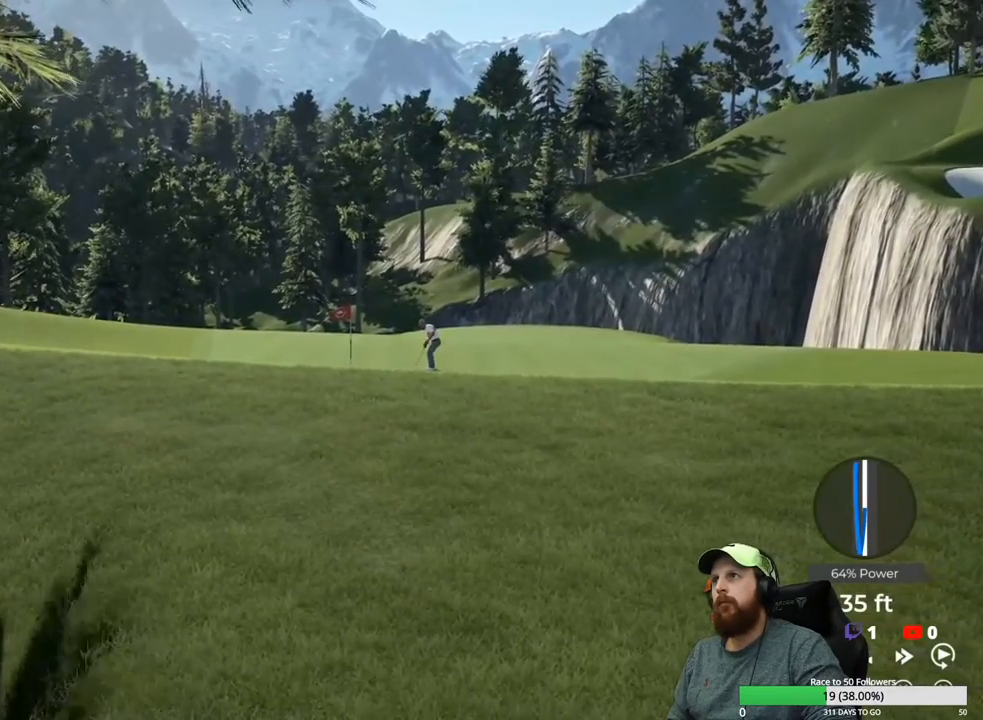
{"buttons": ["Y"], "left_stick": "center", "right_stick": "center", "events": [[483, "Y", "down"]]}
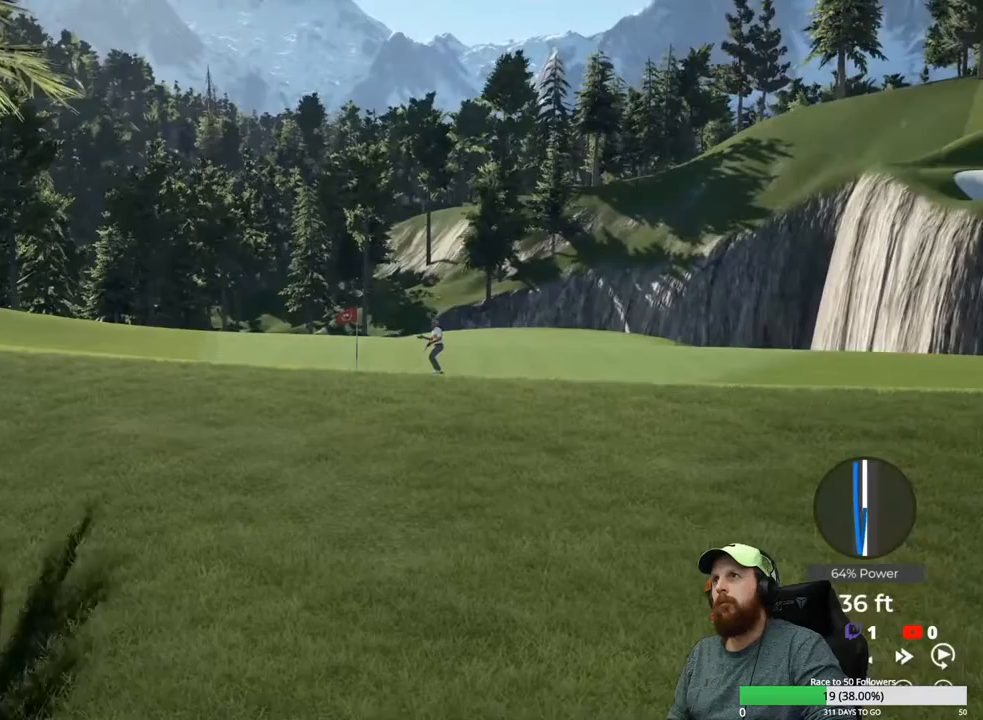
{"buttons": ["Y"], "left_stick": "center", "right_stick": "center", "events": []}
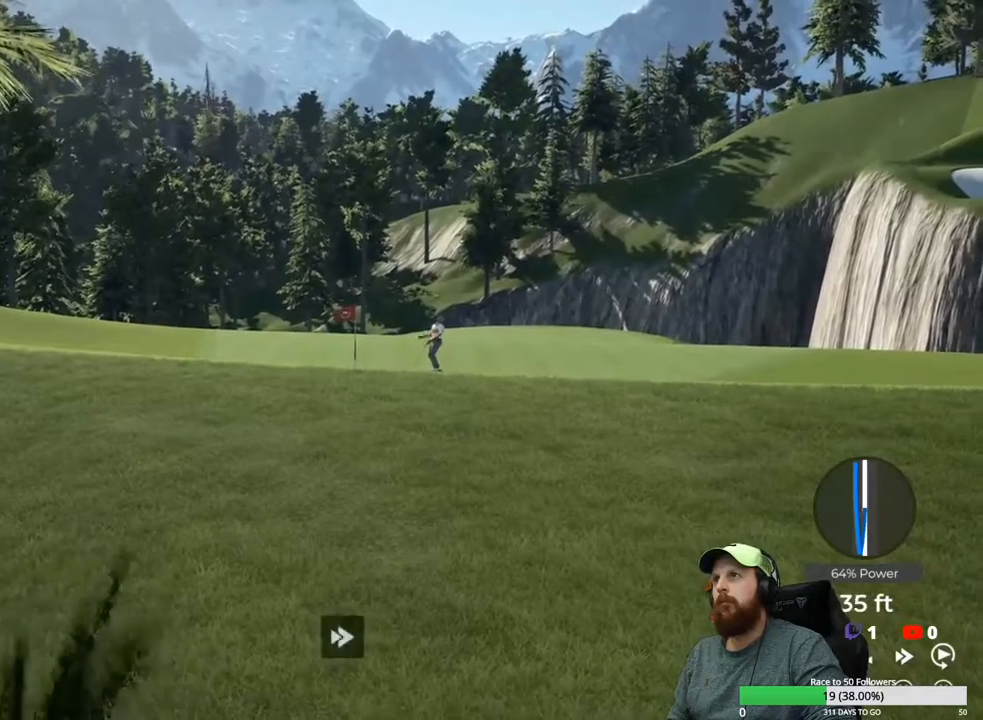
{"buttons": ["Y"], "left_stick": "center", "right_stick": "center", "events": []}
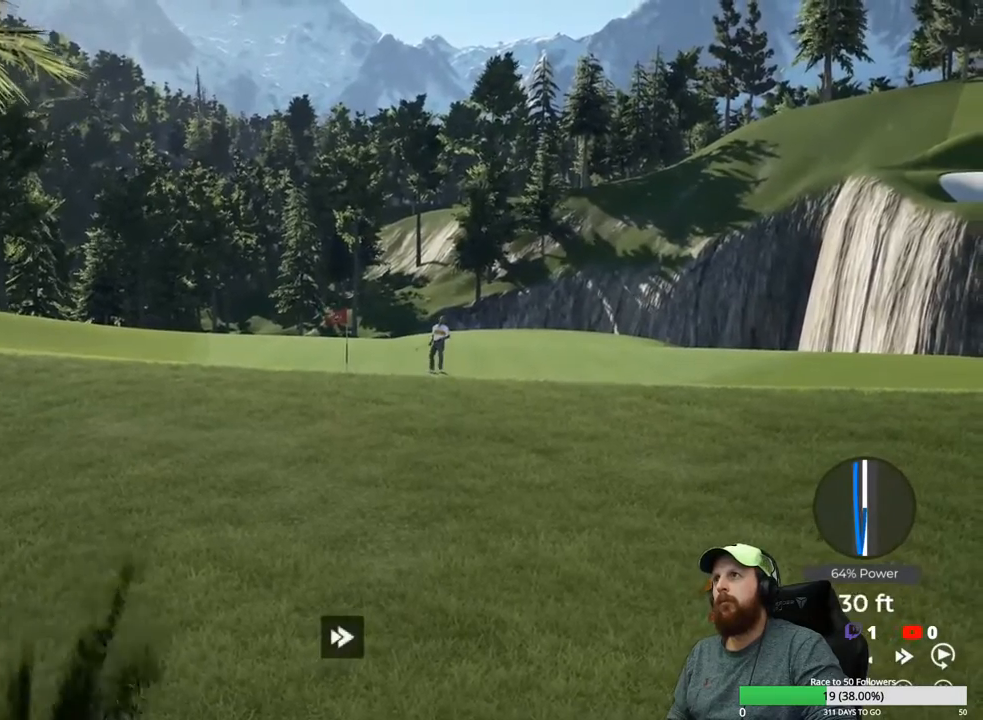
{"buttons": ["Y"], "left_stick": "center", "right_stick": "center", "events": []}
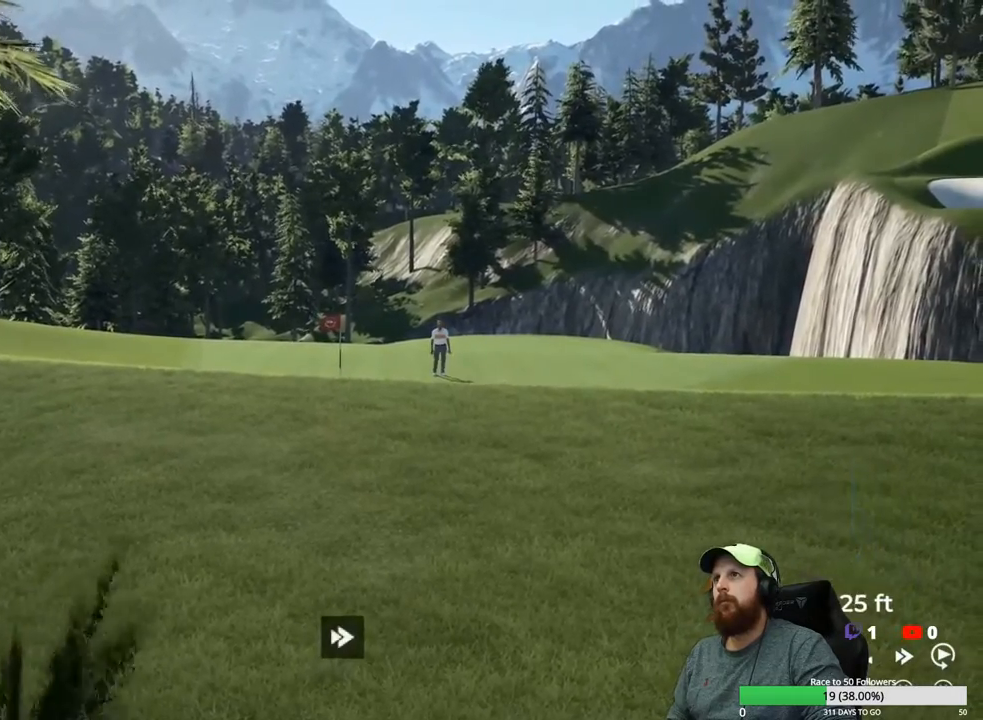
{"buttons": ["Y"], "left_stick": "center", "right_stick": "center", "events": []}
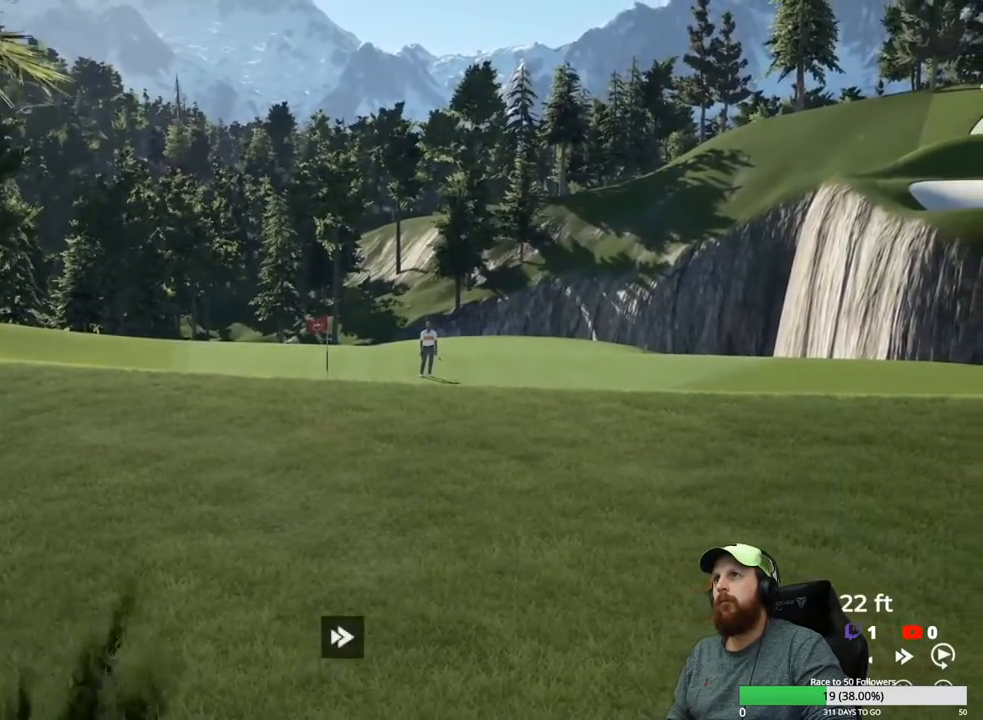
{"buttons": ["Y"], "left_stick": "center", "right_stick": "center", "events": []}
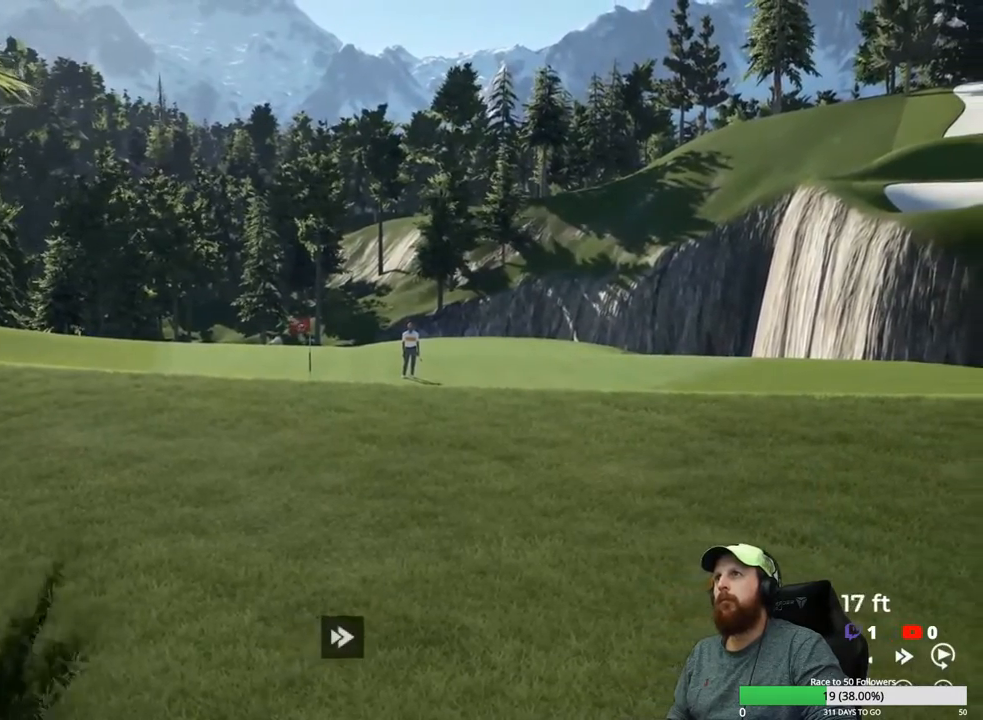
{"buttons": ["Y"], "left_stick": "center", "right_stick": "center", "events": []}
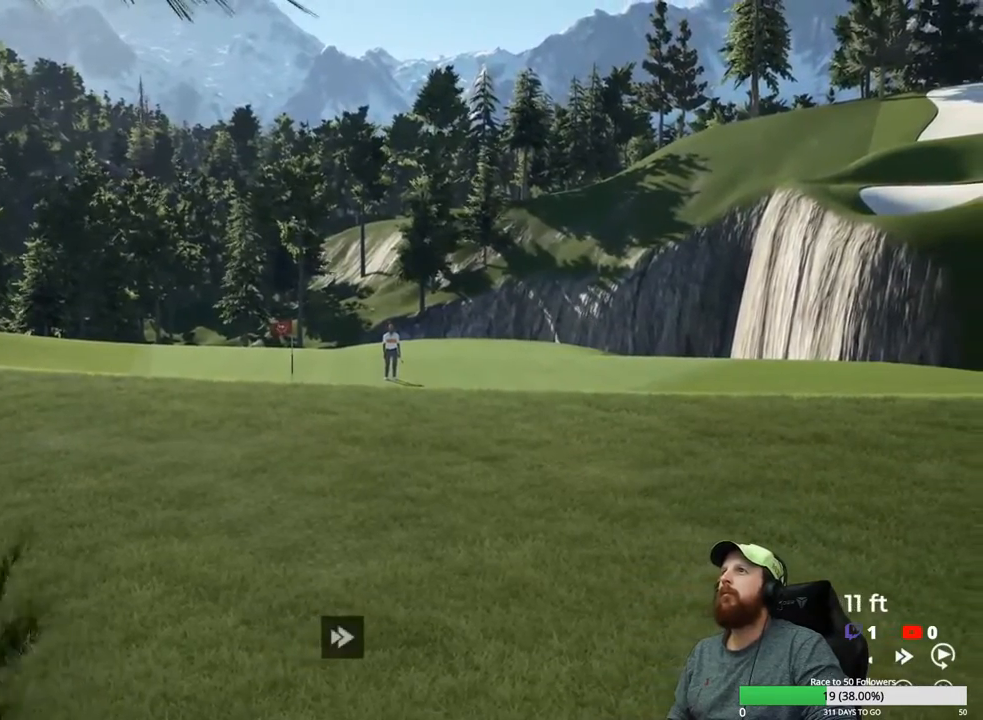
{"buttons": ["Y"], "left_stick": "center", "right_stick": "center", "events": []}
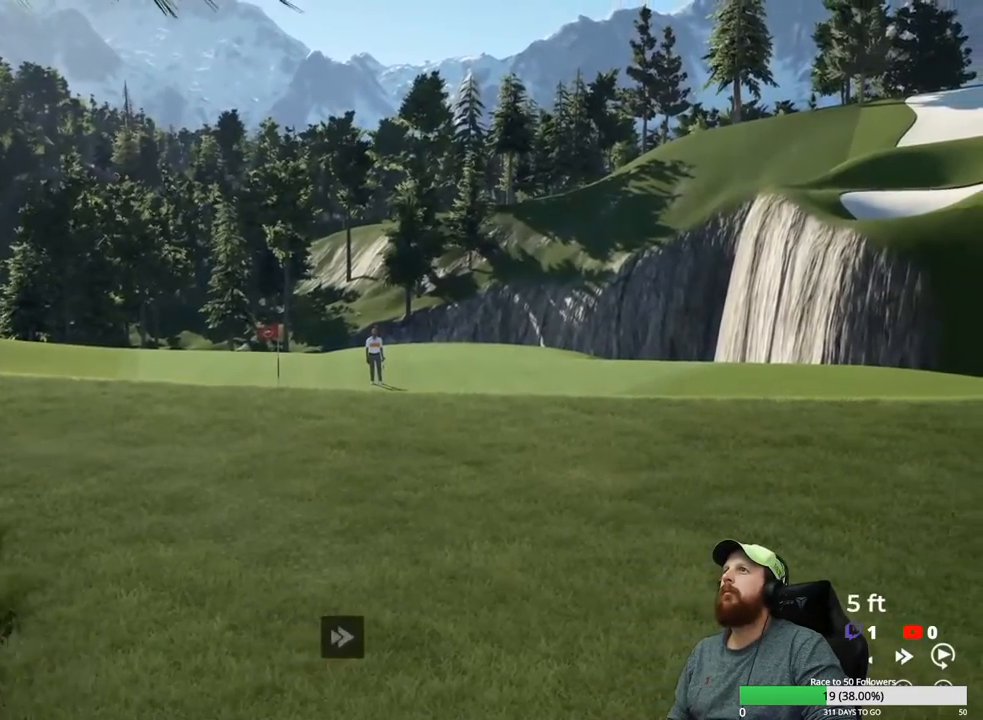
{"buttons": ["Y"], "left_stick": "center", "right_stick": "center", "events": []}
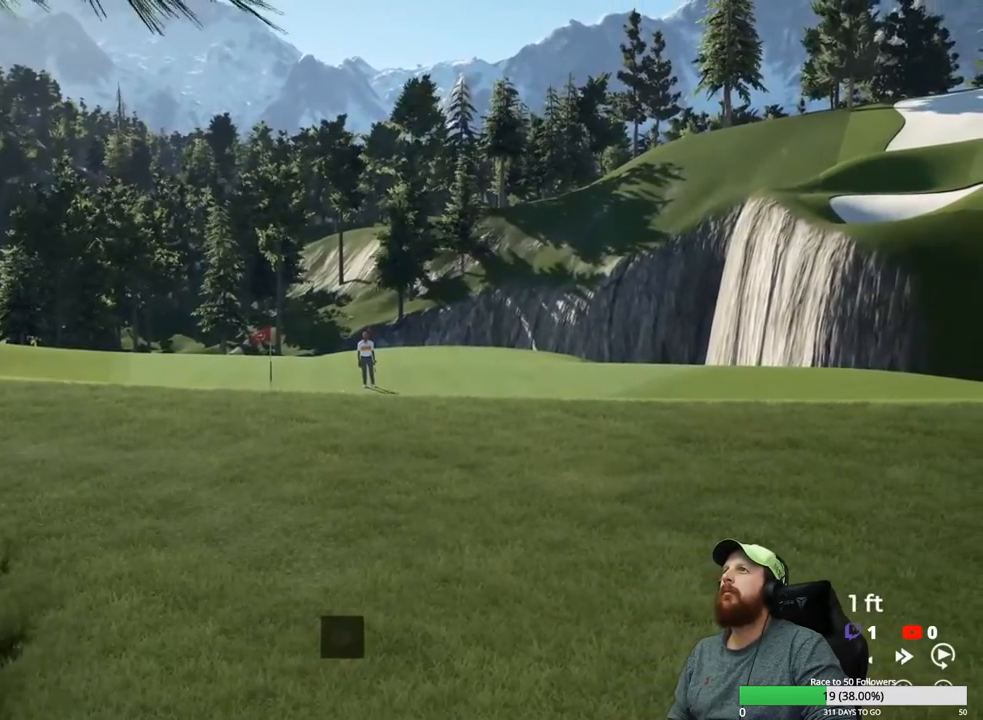
{"buttons": ["Y"], "left_stick": "center", "right_stick": "center", "events": []}
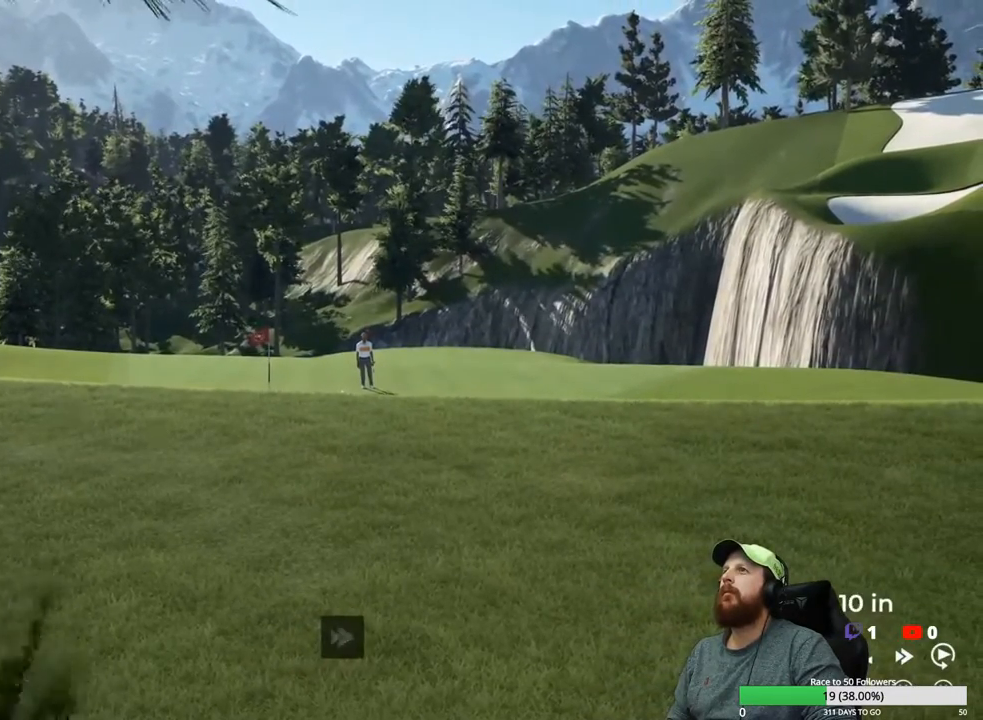
{"buttons": [], "left_stick": "center", "right_stick": "center", "events": [[400, "Y", "up"]]}
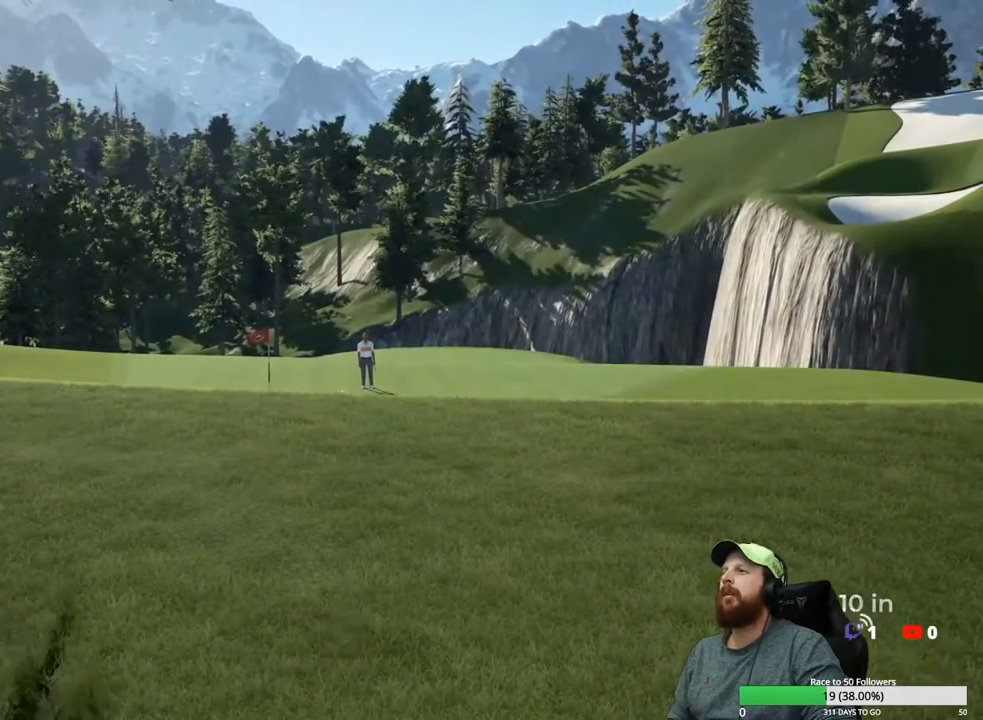
{"buttons": [], "left_stick": "center", "right_stick": "center", "events": [[50, "A", "down"], [133, "A", "up"]]}
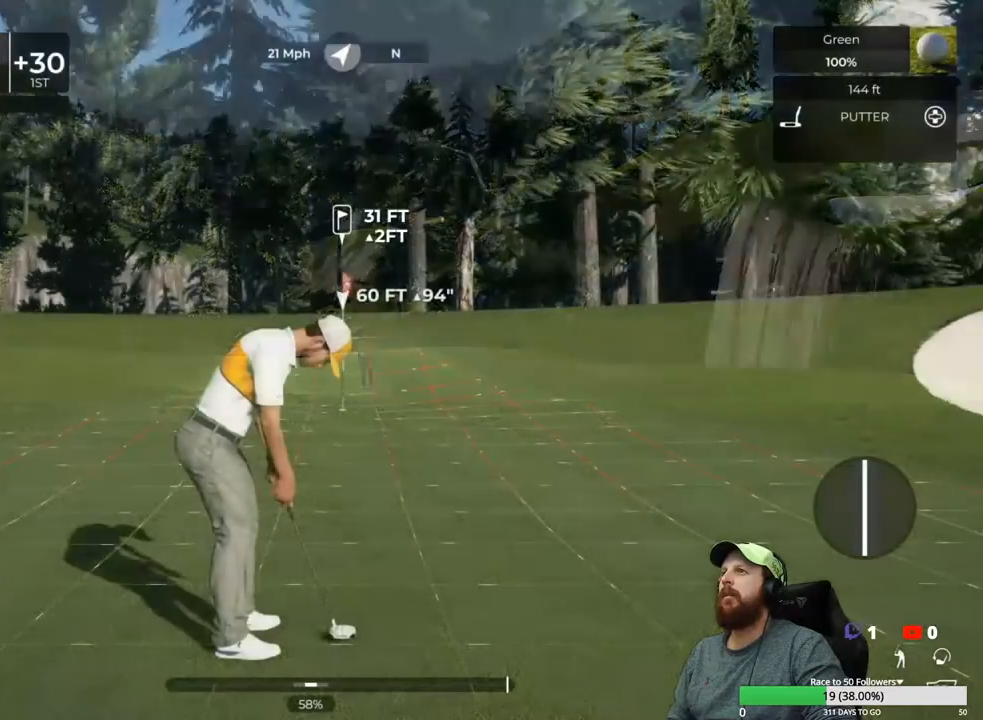
{"buttons": [], "left_stick": "center", "right_stick": "center", "events": [[117, "right_stick", "right"], [267, "right_stick", "center"]]}
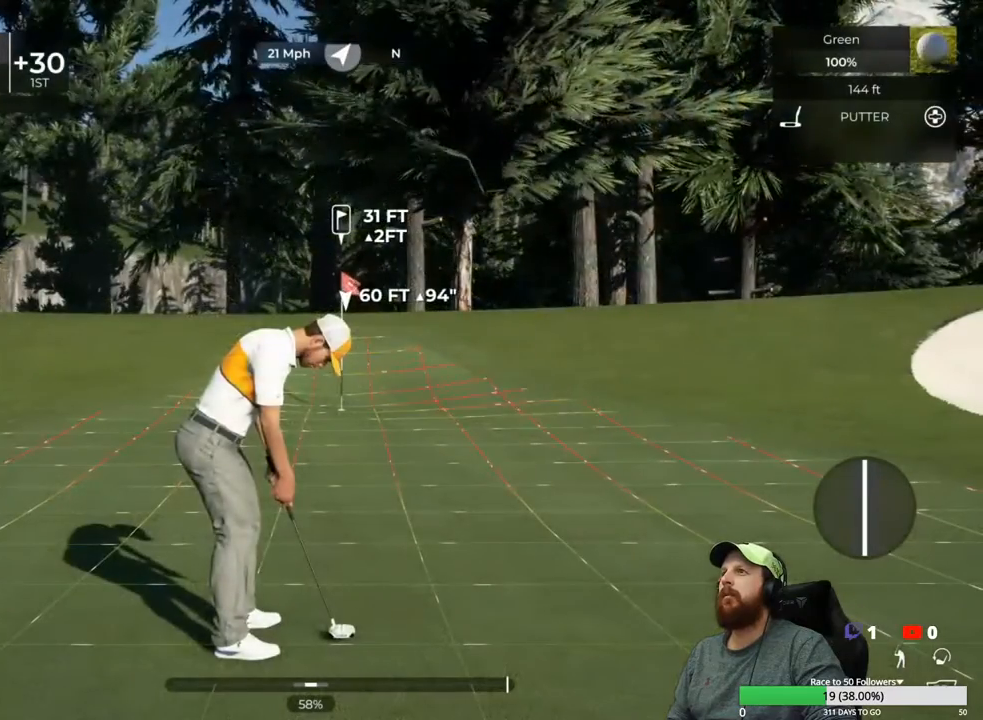
{"buttons": [], "left_stick": "center", "right_stick": "center", "events": [[283, "right_stick", "right"], [400, "right_stick", "center"]]}
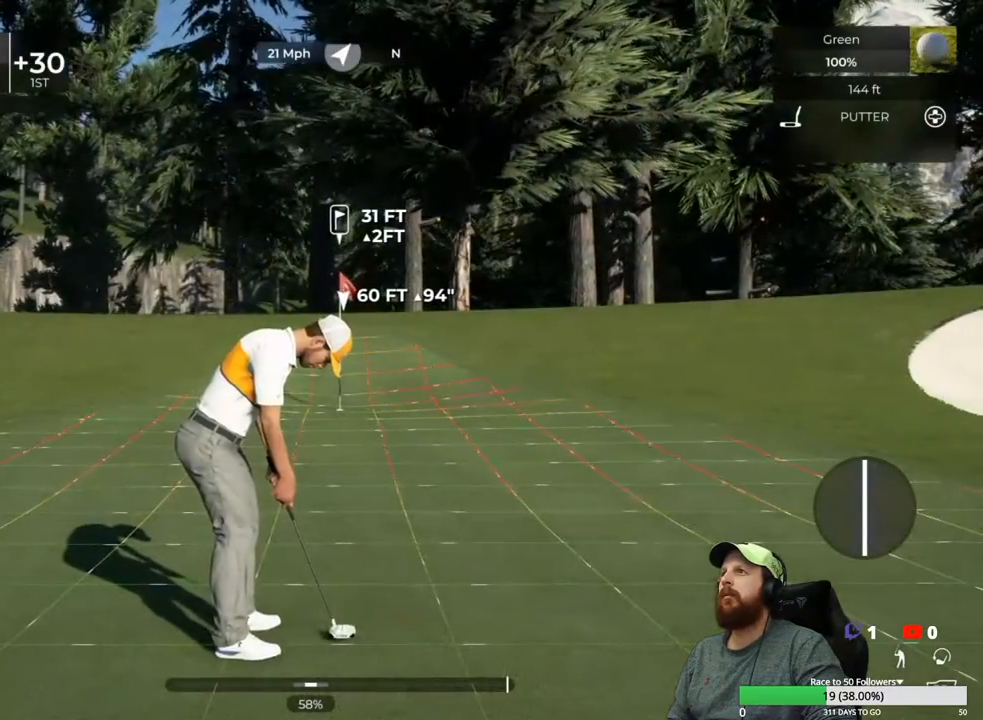
{"buttons": [], "left_stick": "down", "right_stick": "center", "events": [[350, "left_stick", "down"]]}
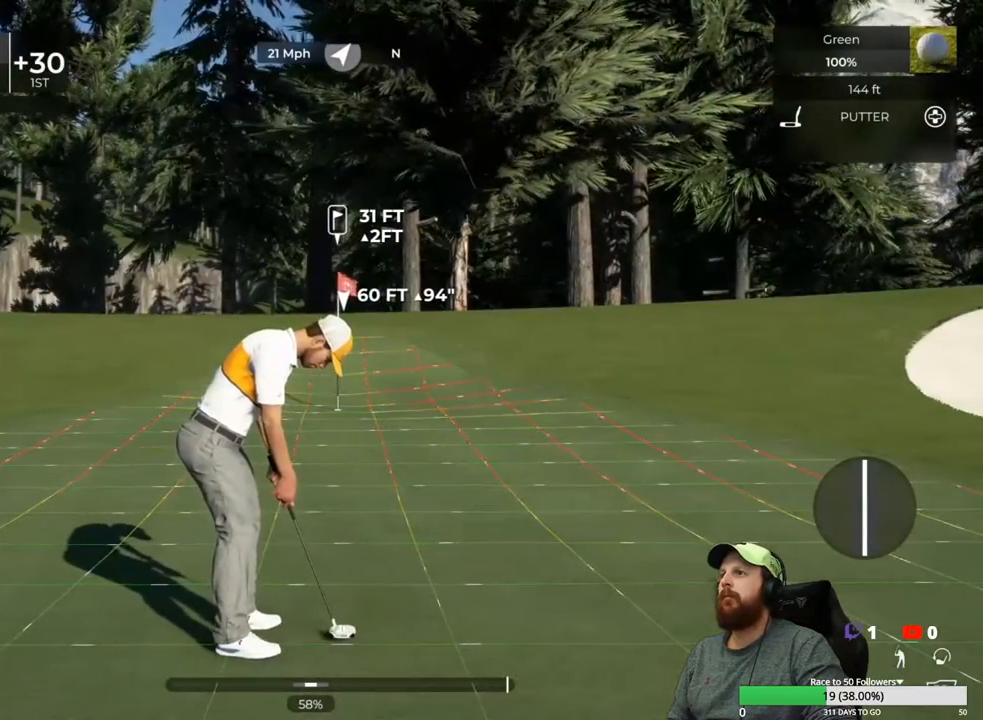
{"buttons": [], "left_stick": "down", "right_stick": "center", "events": []}
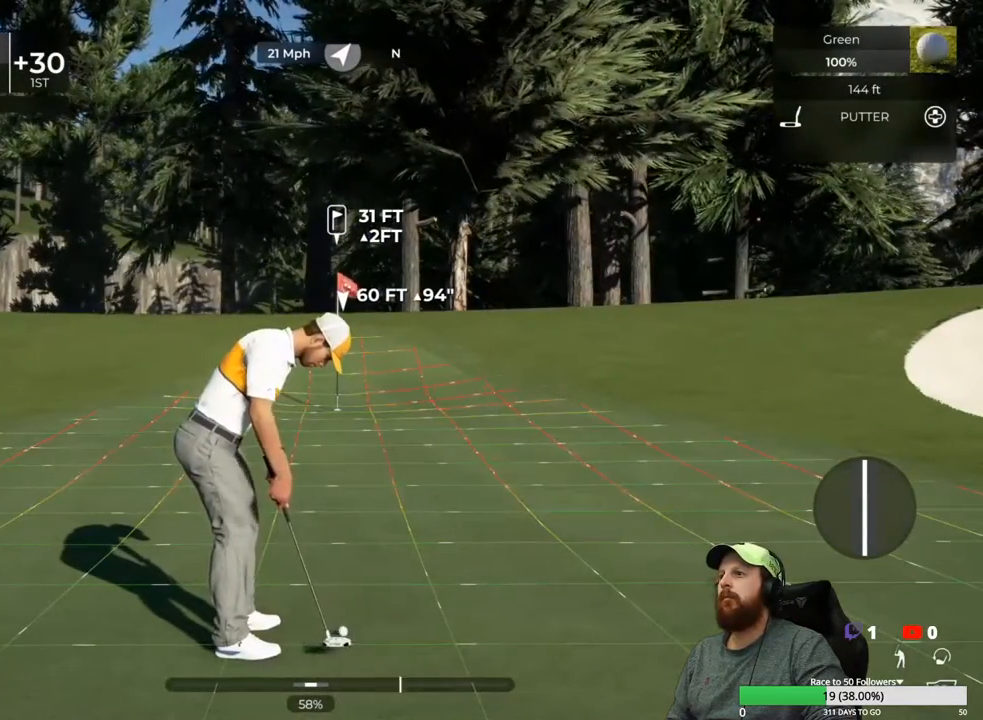
{"buttons": [], "left_stick": "center", "right_stick": "center", "events": [[217, "left_stick", "center"]]}
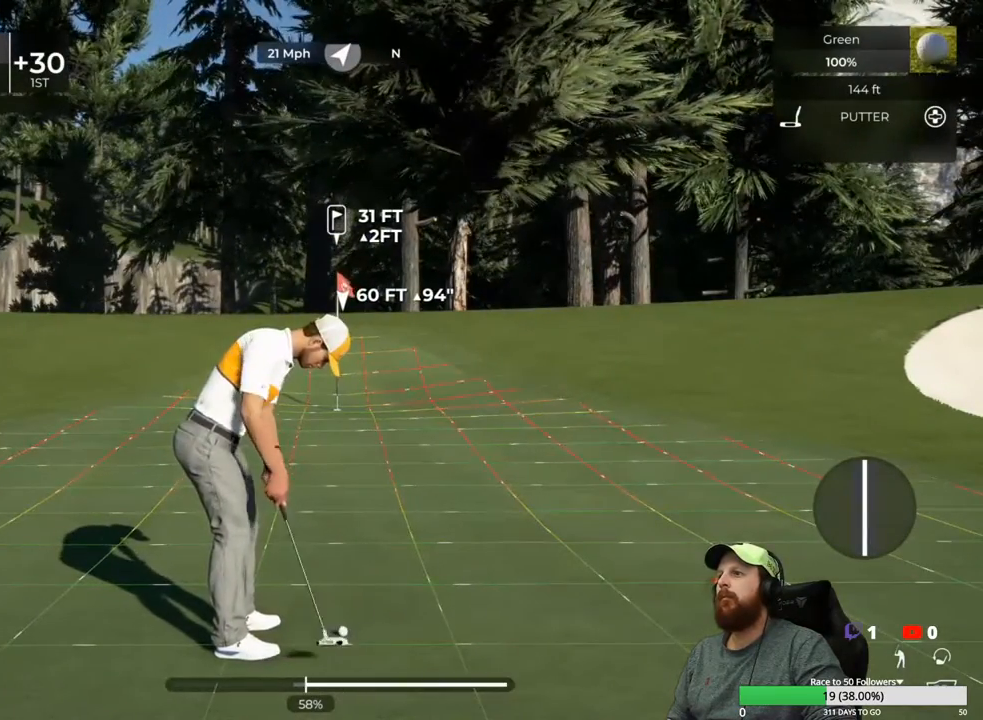
{"buttons": [], "left_stick": "center", "right_stick": "center", "events": []}
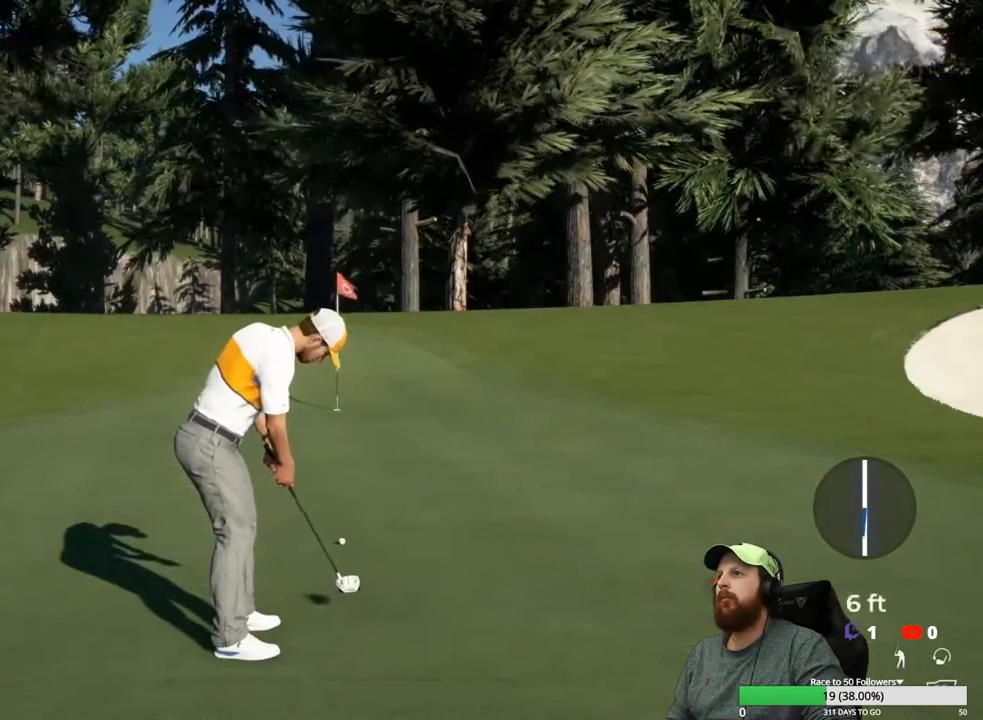
{"buttons": [], "left_stick": "center", "right_stick": "center", "events": []}
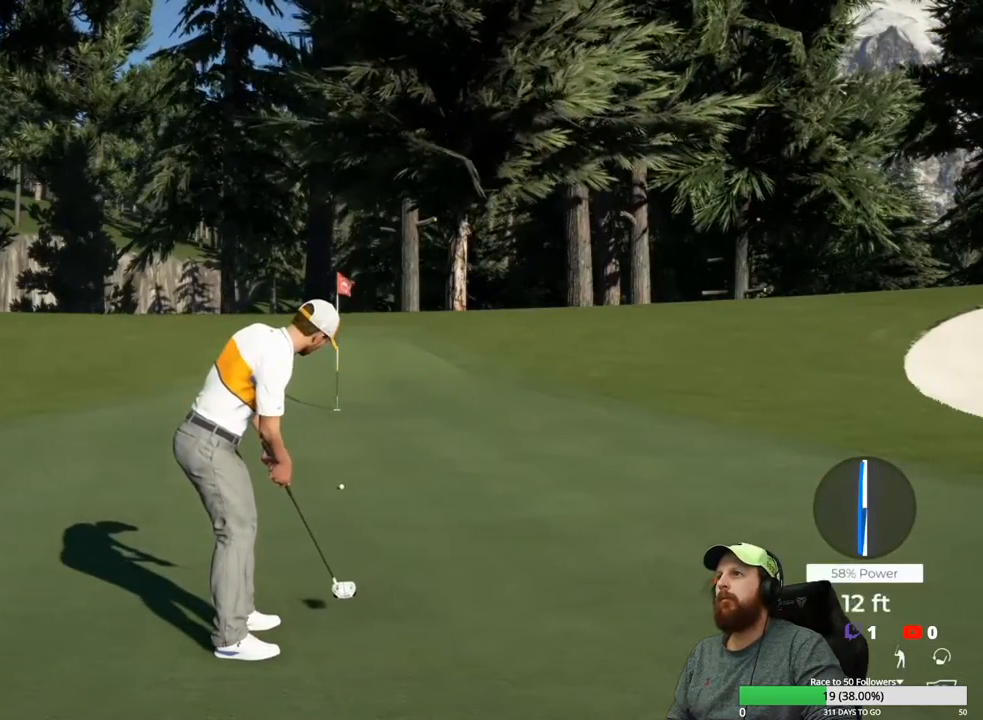
{"buttons": [], "left_stick": "center", "right_stick": "center", "events": []}
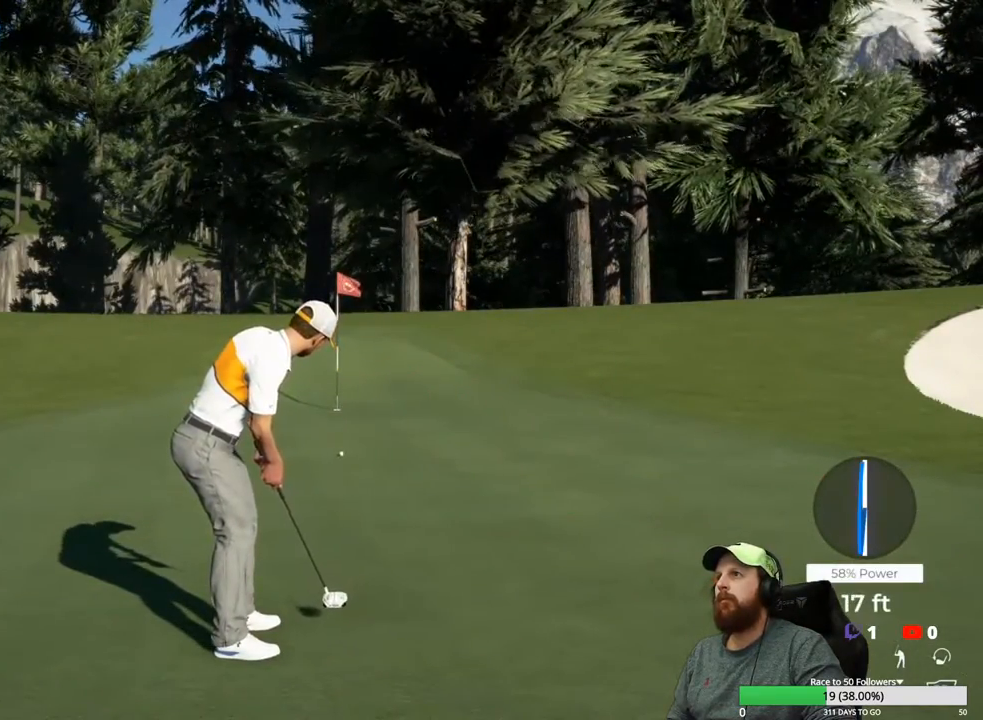
{"buttons": [], "left_stick": "center", "right_stick": "center", "events": []}
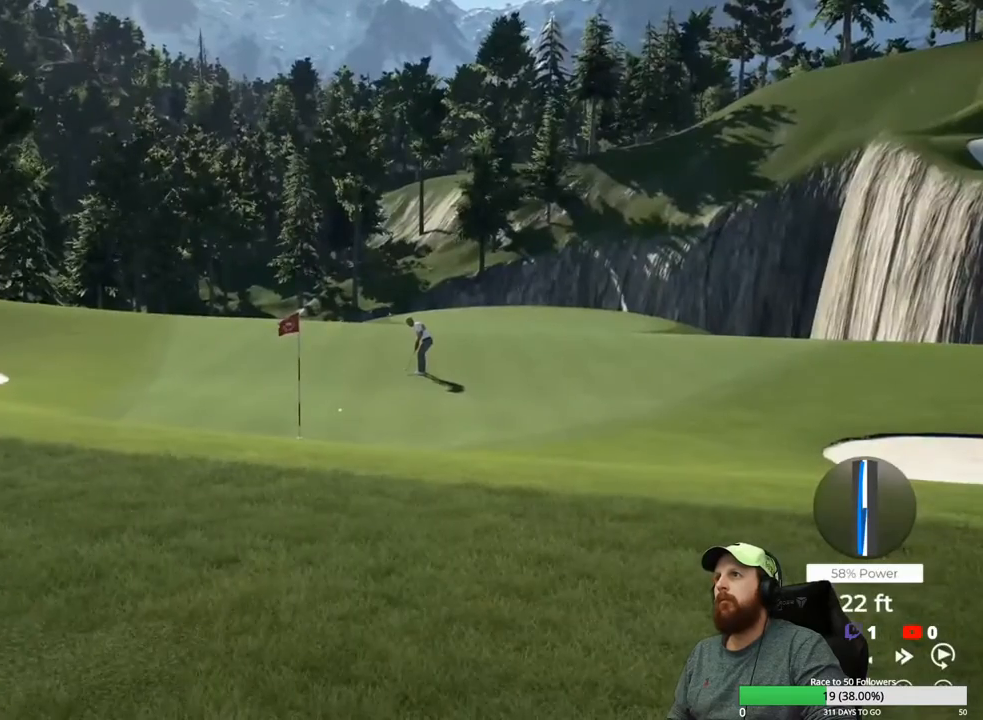
{"buttons": [], "left_stick": "center", "right_stick": "center", "events": []}
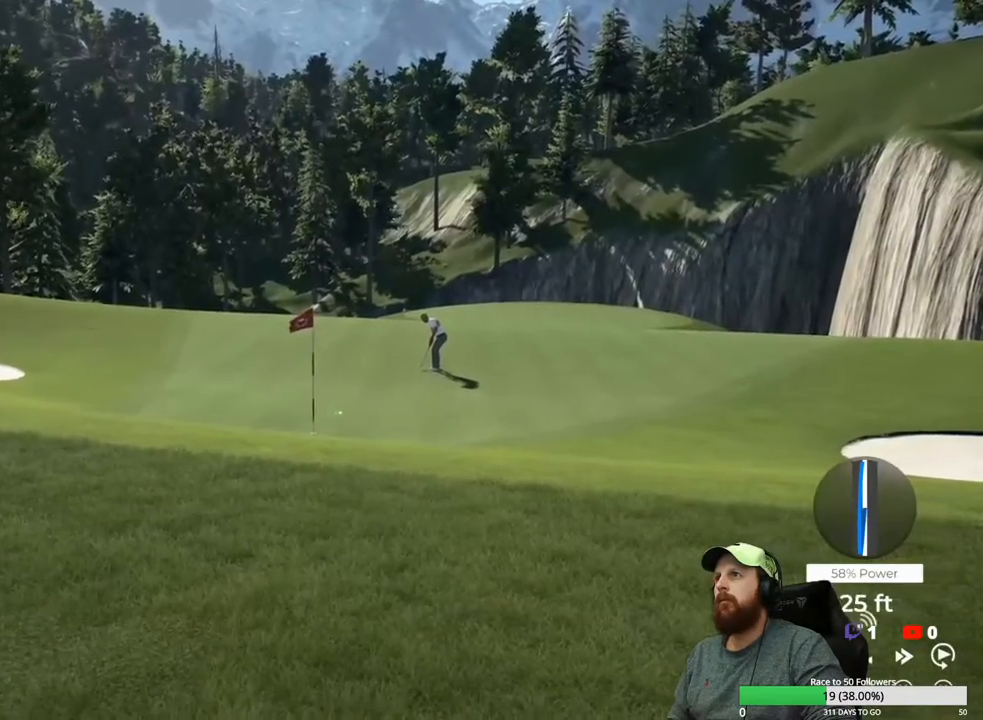
{"buttons": [], "left_stick": "center", "right_stick": "center", "events": []}
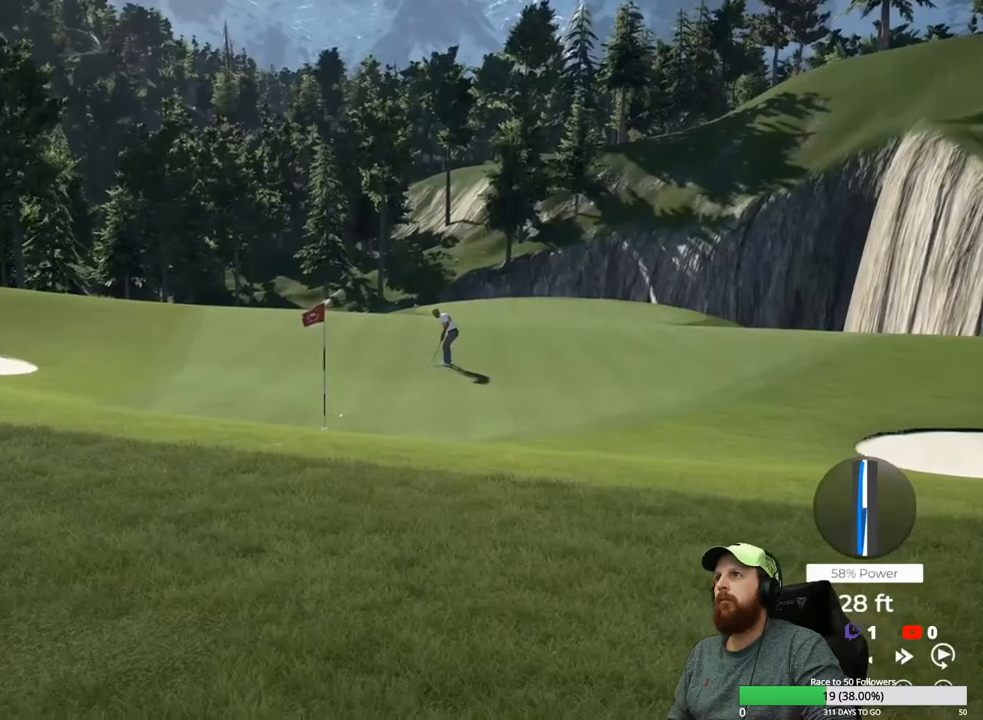
{"buttons": [], "left_stick": "center", "right_stick": "center", "events": []}
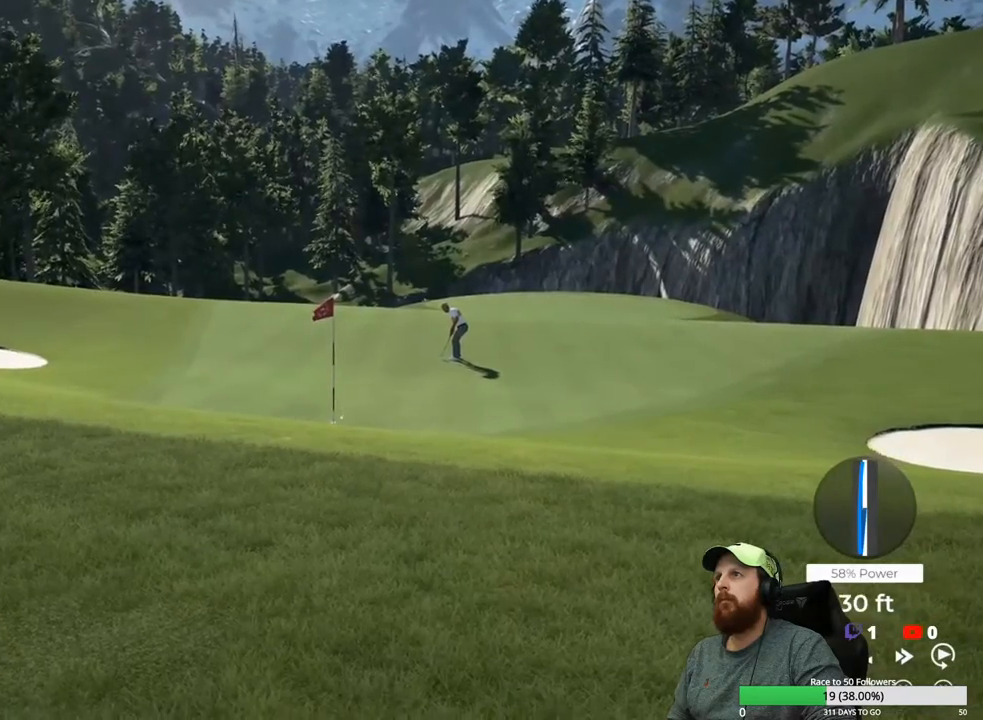
{"buttons": ["Y"], "left_stick": "center", "right_stick": "center", "events": [[417, "Y", "down"]]}
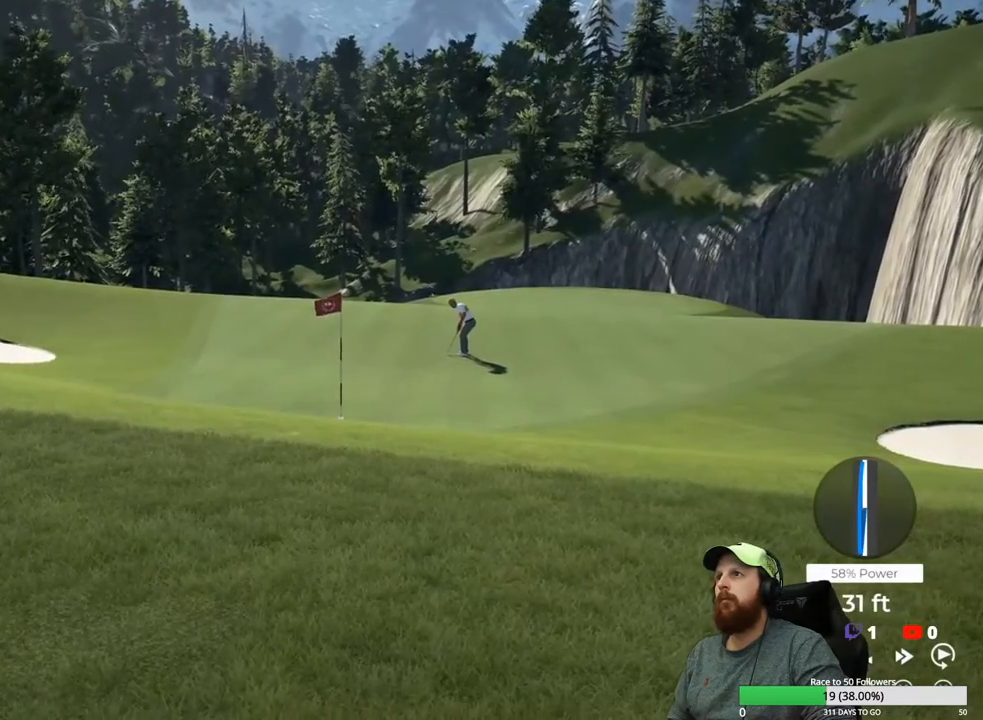
{"buttons": ["Y"], "left_stick": "center", "right_stick": "center", "events": []}
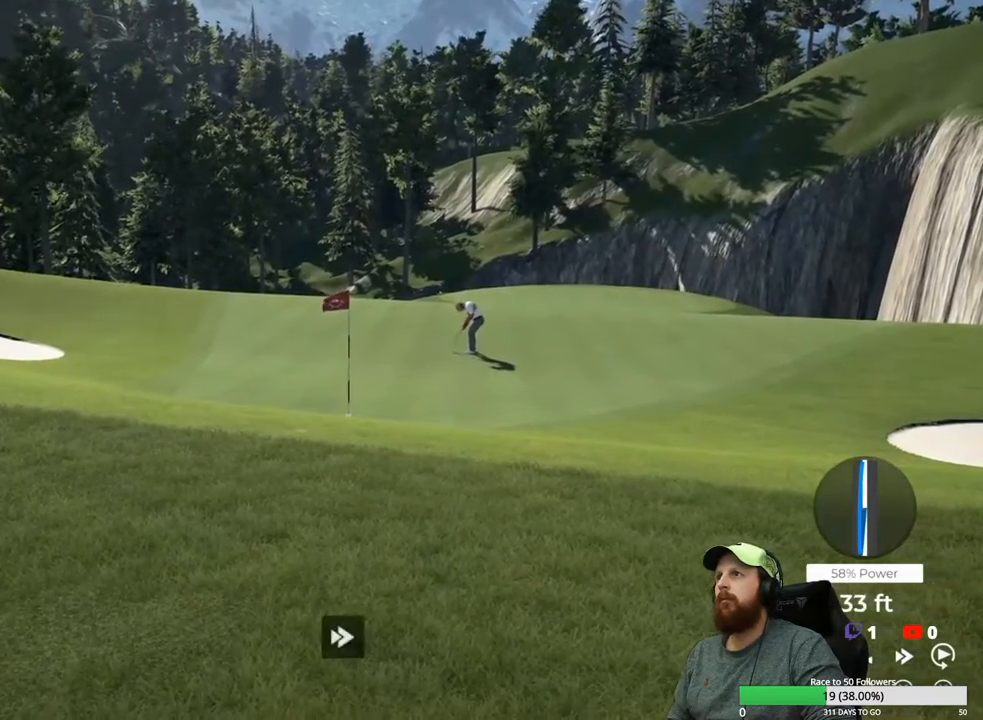
{"buttons": ["Y"], "left_stick": "center", "right_stick": "center", "events": []}
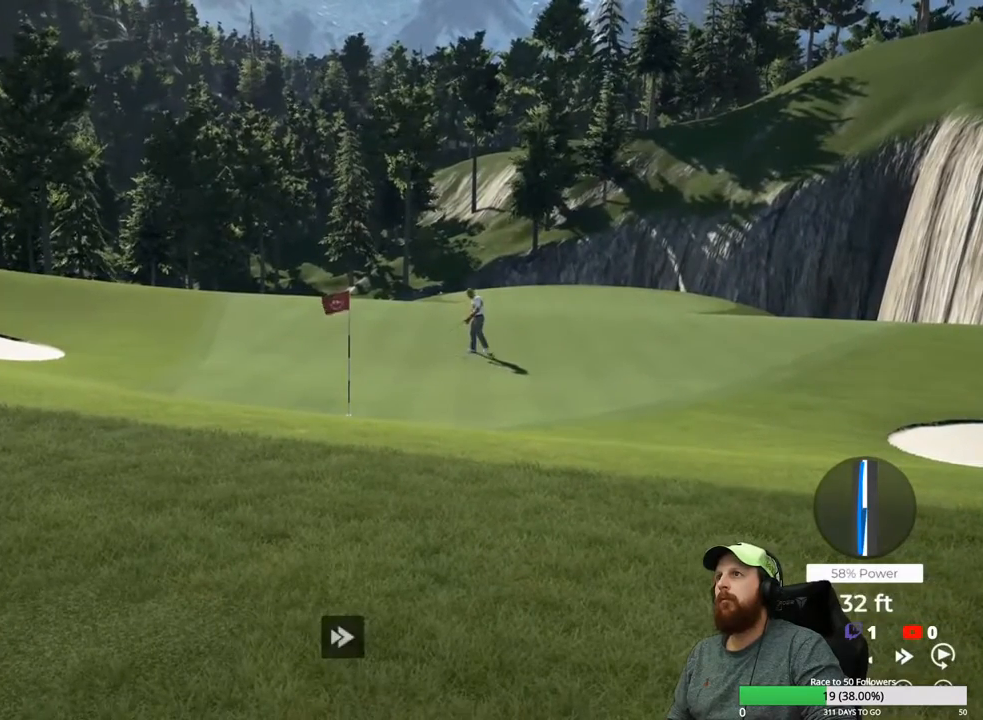
{"buttons": ["Y"], "left_stick": "center", "right_stick": "center", "events": []}